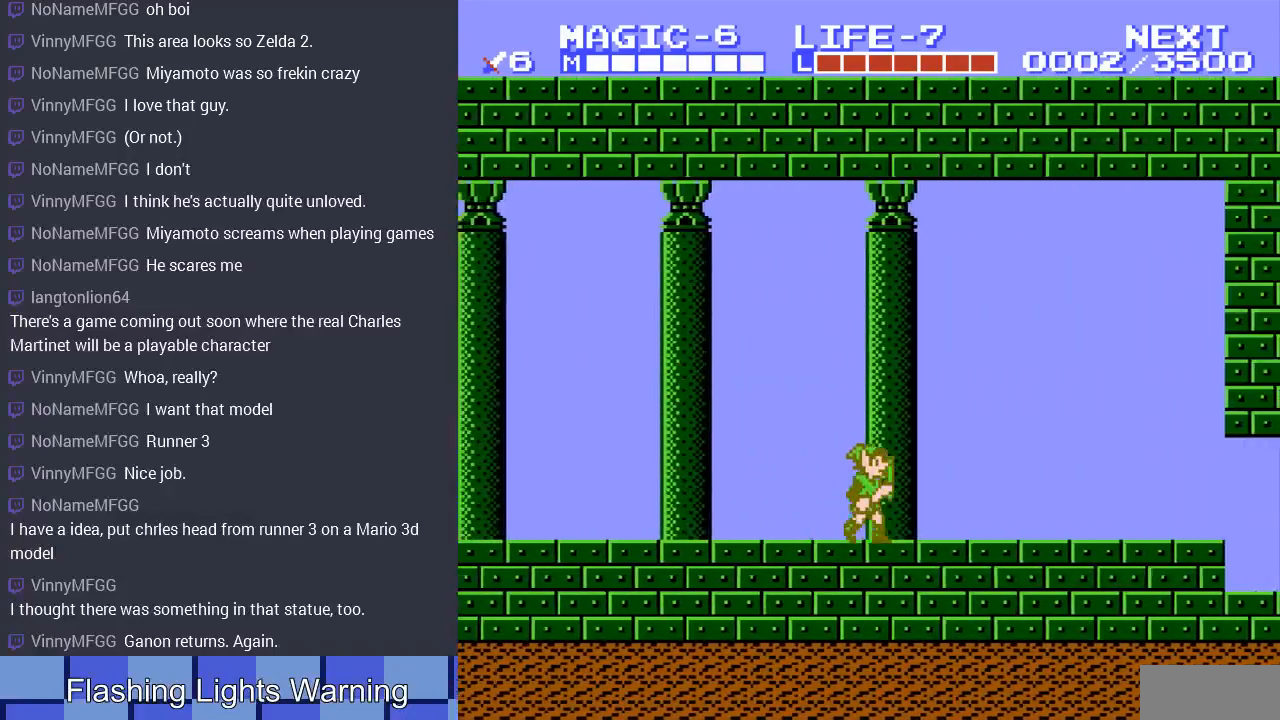
Gameplay with a controller (Nintendo layout); each line is a JSON object with the inputs held at the frame after it. "events" lists button and stick changes between this image and that frame as [ms after this image, input, new state], when the widget could be followed in between. Not read: L3 R3.
{"buttons": ["DPAD_RIGHT"], "events": [[233, "A", "down"], [367, "A", "up"]]}
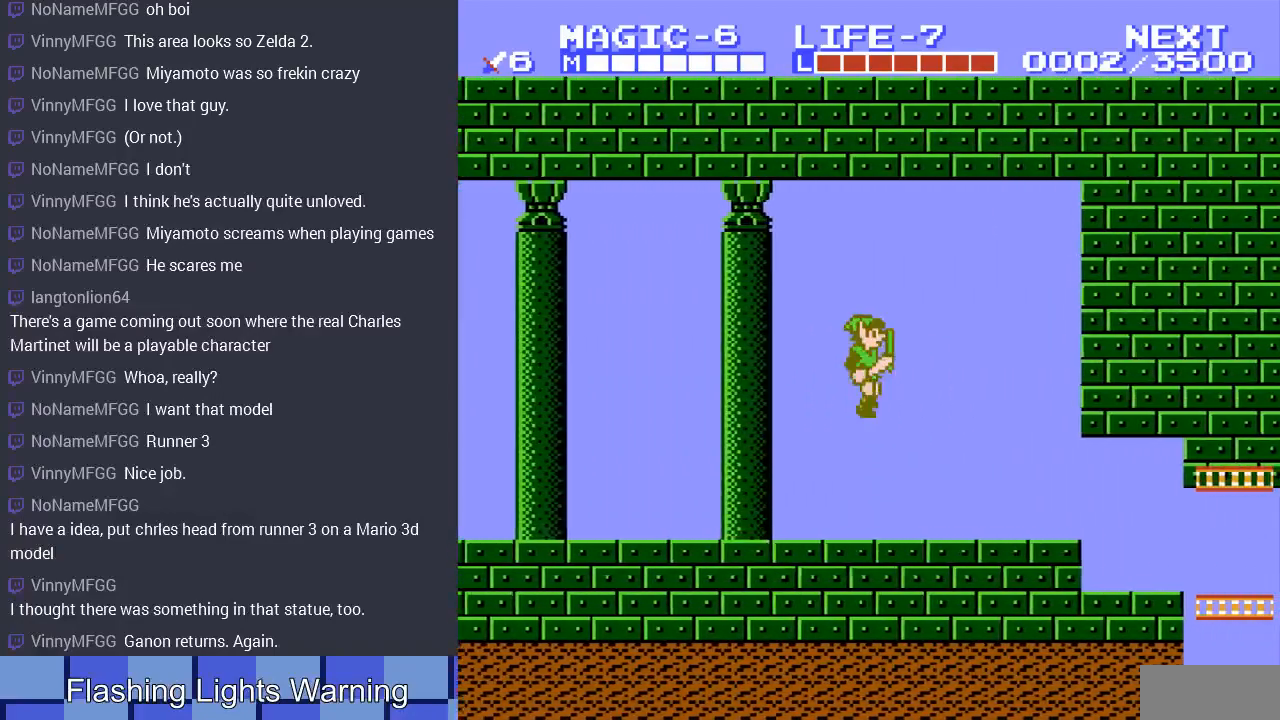
{"buttons": ["DPAD_RIGHT"], "events": []}
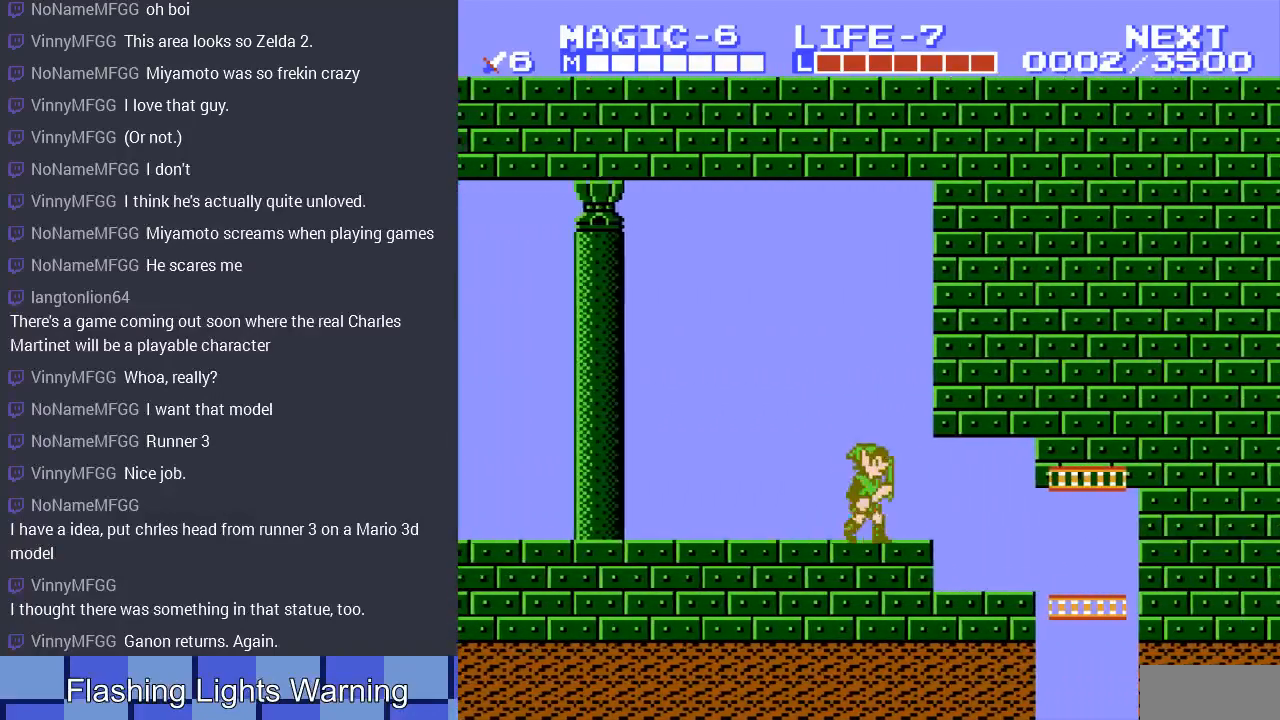
{"buttons": ["DPAD_RIGHT"], "events": []}
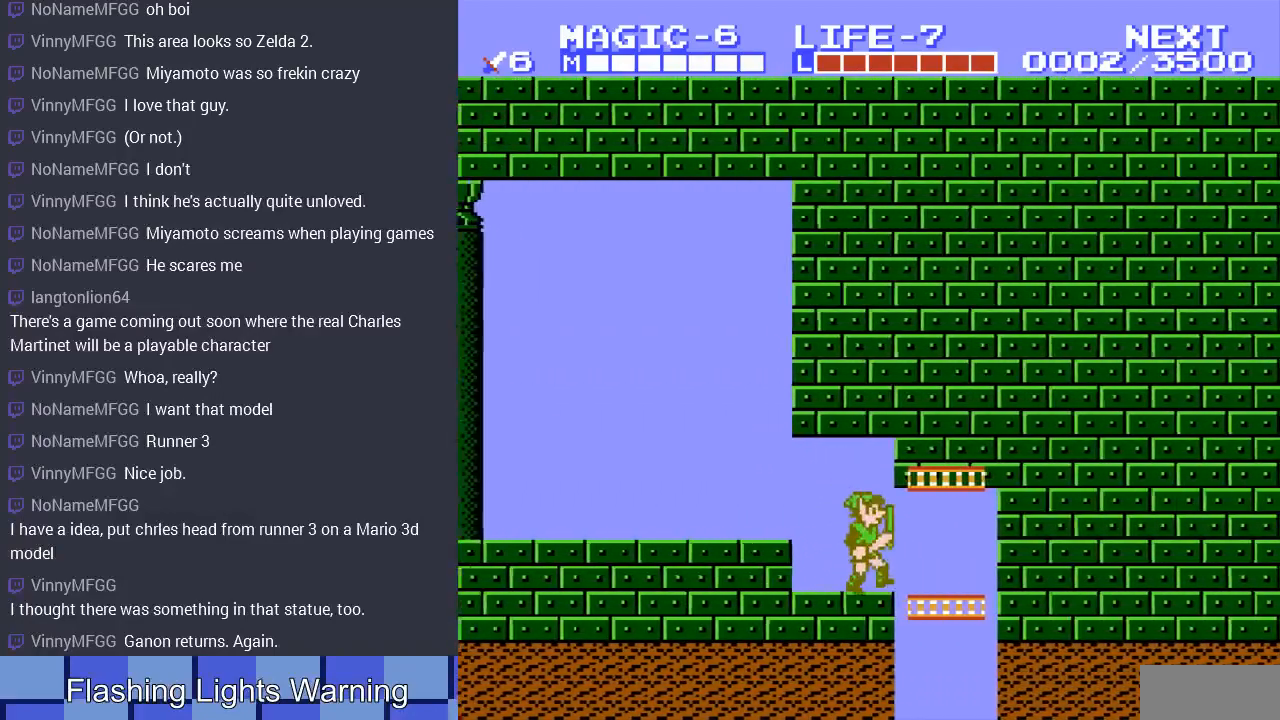
{"buttons": ["DPAD_DOWN"], "events": [[167, "DPAD_DOWN", "down"], [233, "DPAD_RIGHT", "up"]]}
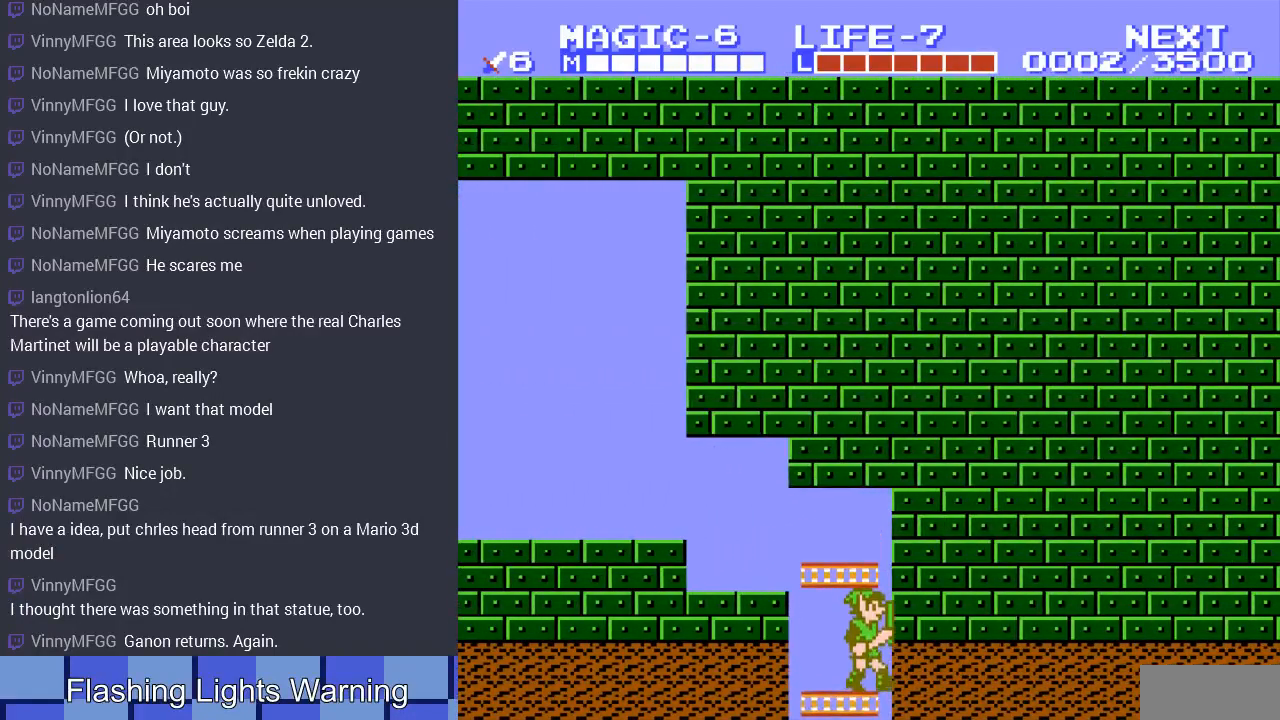
{"buttons": ["DPAD_DOWN"], "events": []}
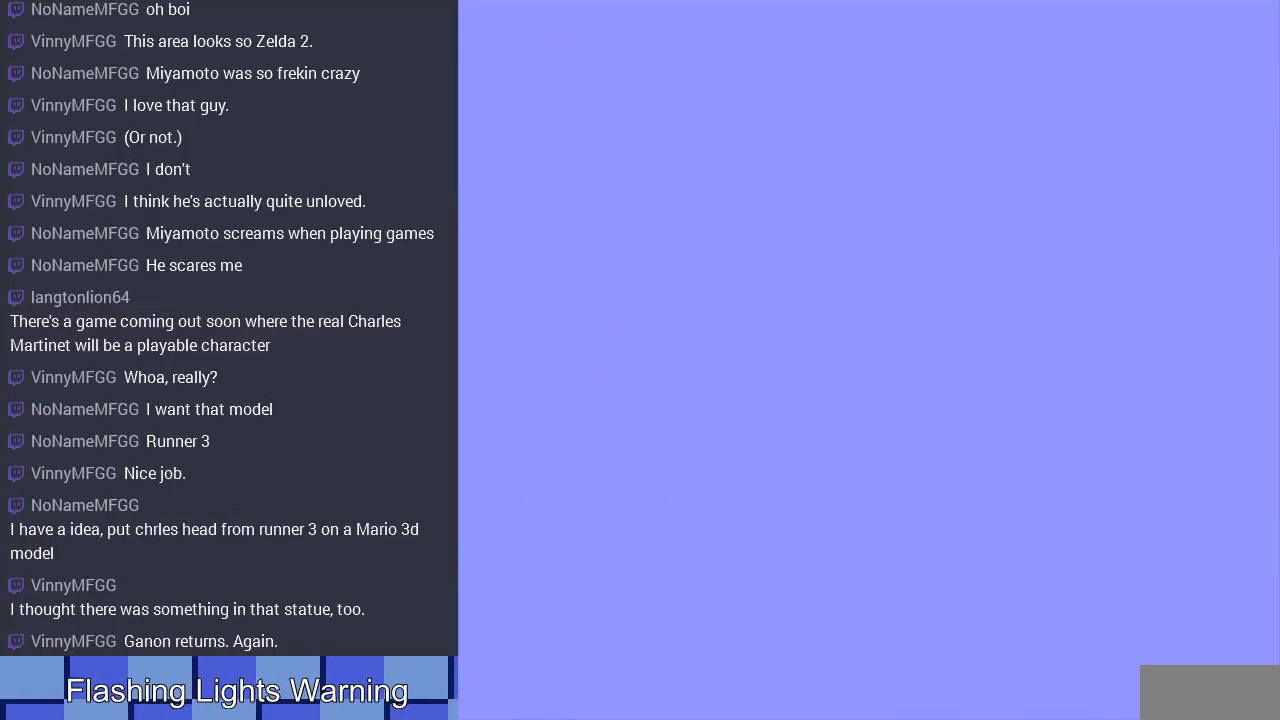
{"buttons": [], "events": [[267, "DPAD_RIGHT", "down"], [367, "DPAD_RIGHT", "up"], [433, "DPAD_DOWN", "up"]]}
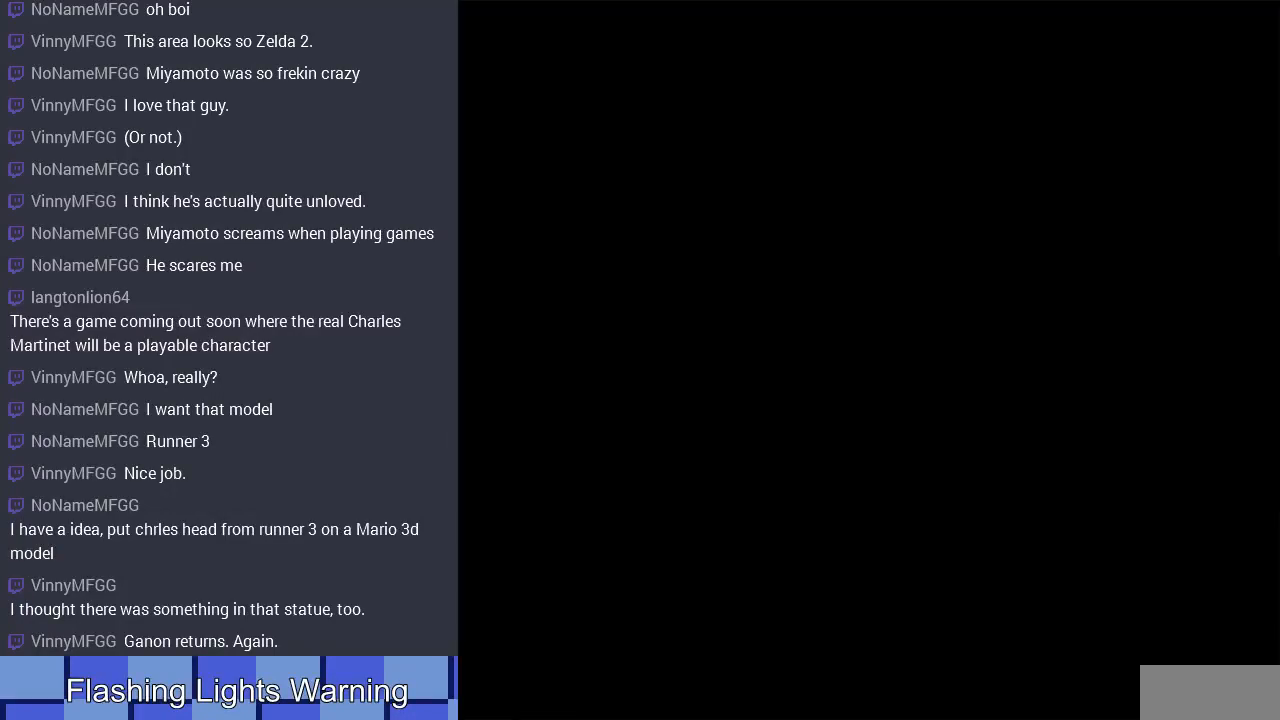
{"buttons": ["DPAD_DOWN"], "events": [[133, "DPAD_DOWN", "down"]]}
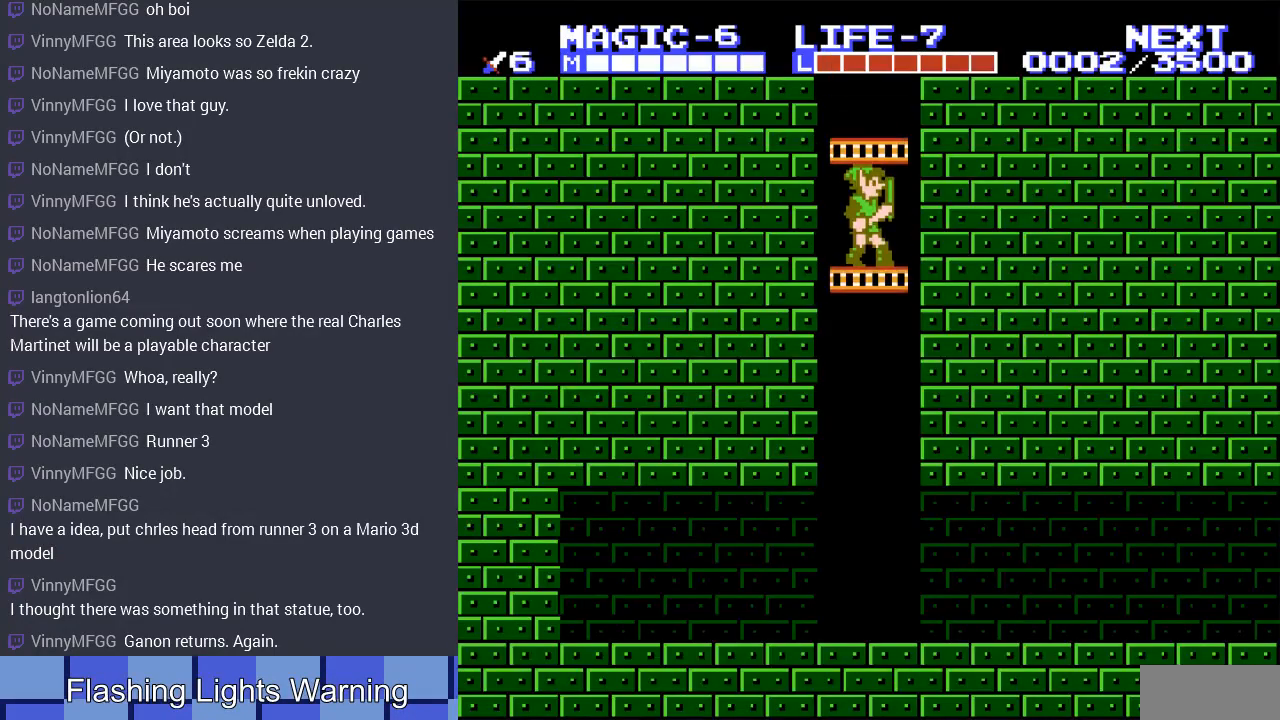
{"buttons": ["DPAD_DOWN"], "events": []}
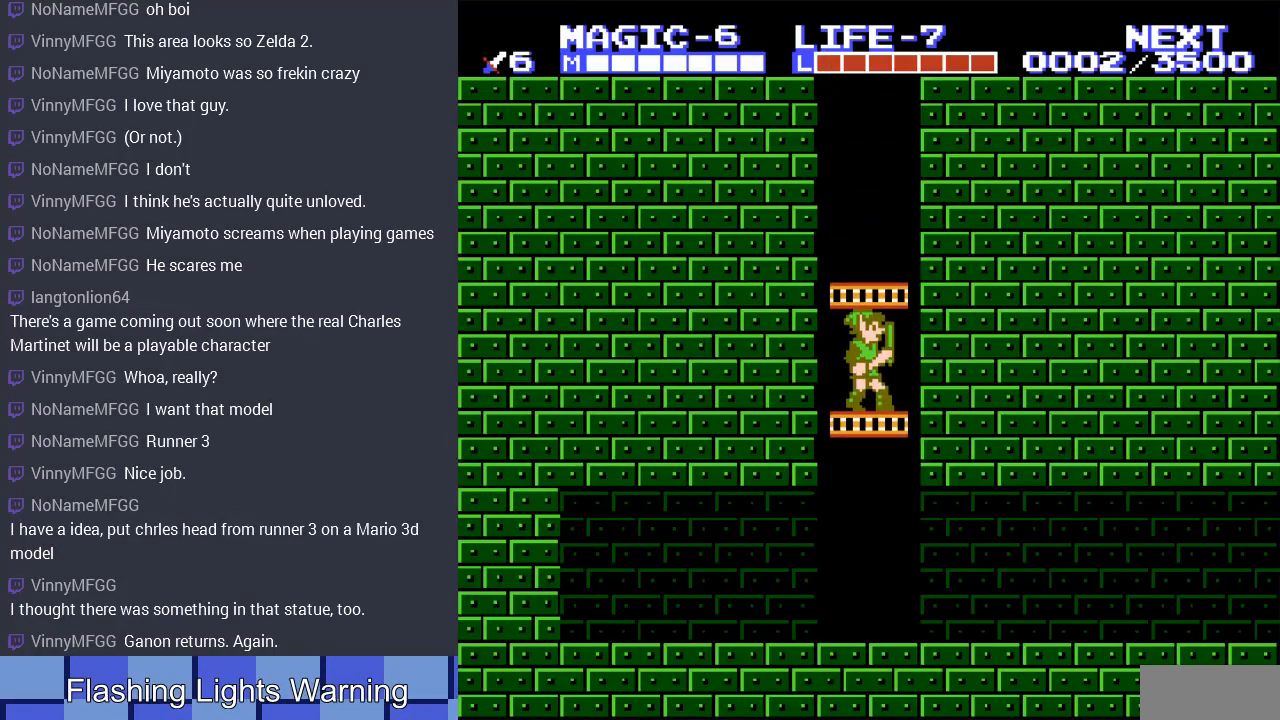
{"buttons": ["START"], "events": [[367, "DPAD_DOWN", "up"], [367, "START", "down"]]}
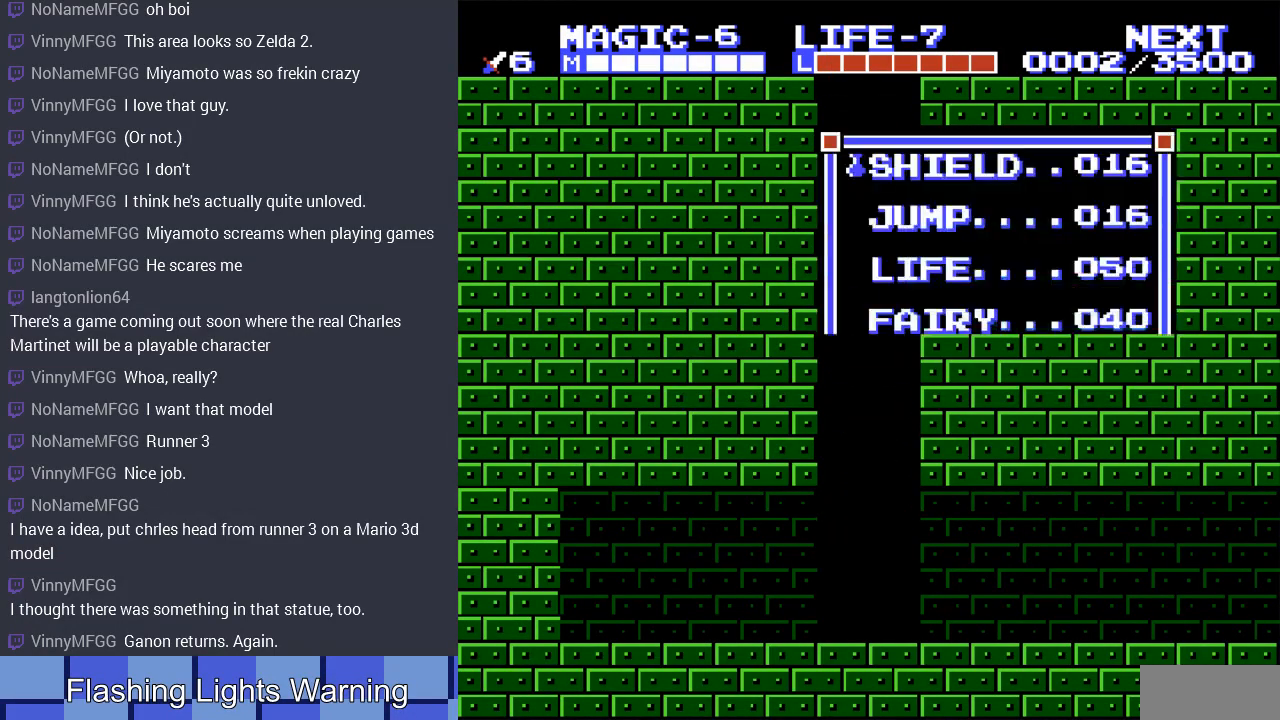
{"buttons": [], "events": [[100, "START", "up"]]}
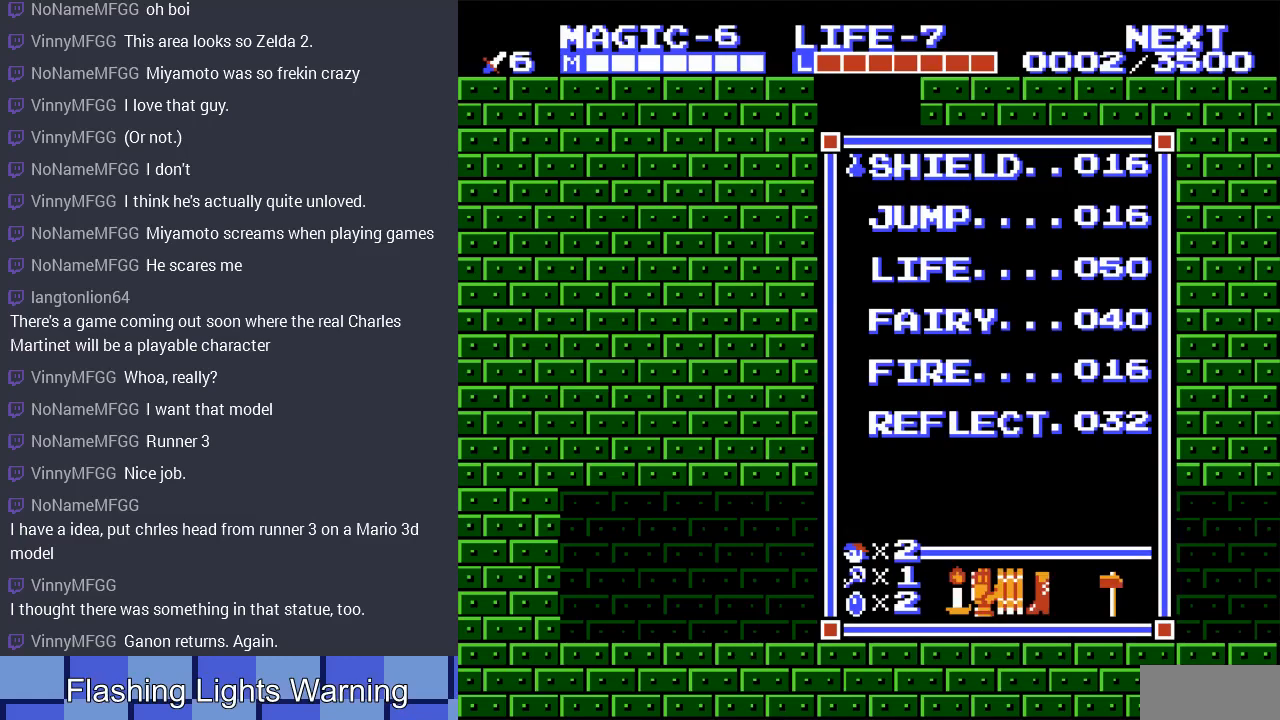
{"buttons": [], "events": []}
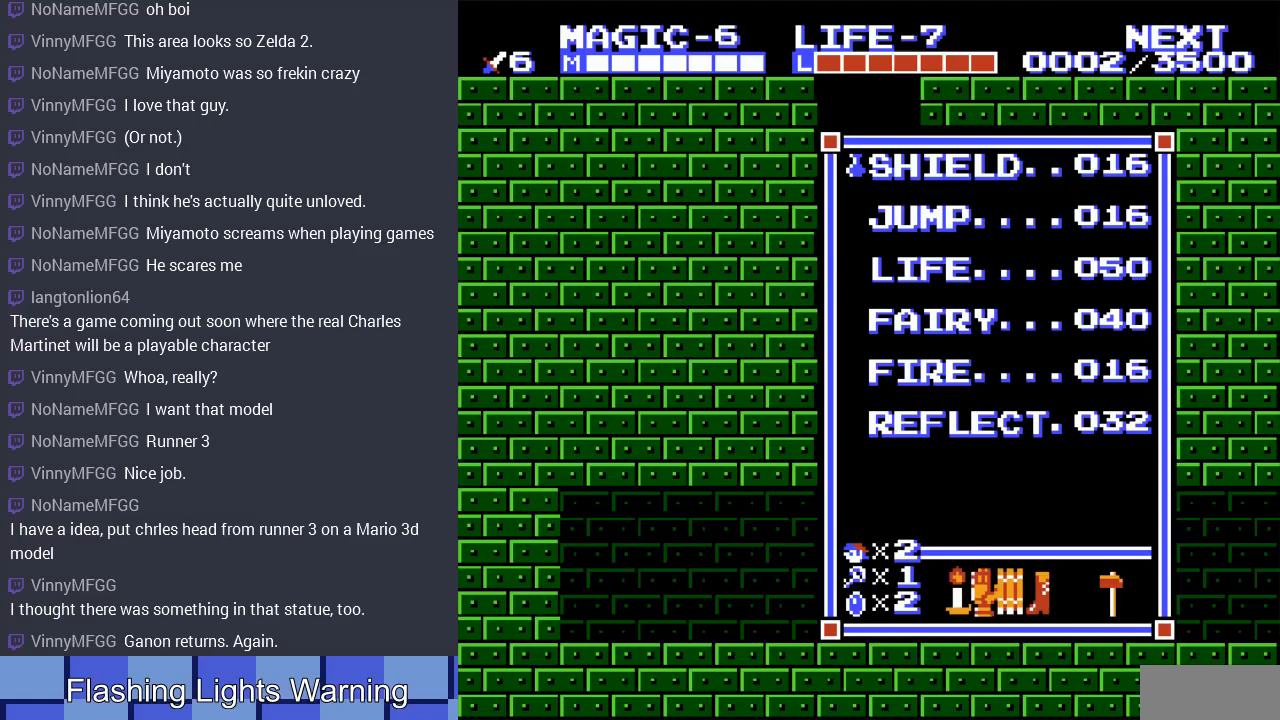
{"buttons": ["START"], "events": [[267, "START", "down"]]}
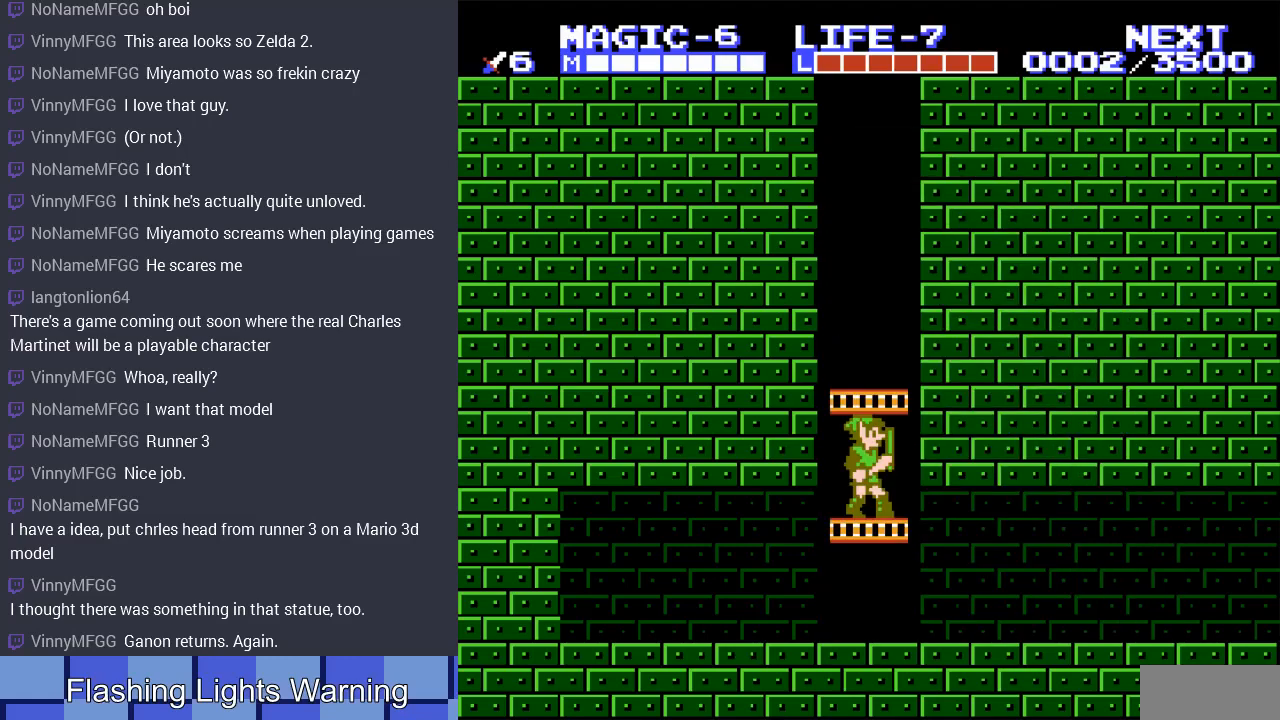
{"buttons": ["DPAD_RIGHT"], "events": [[33, "START", "up"], [67, "DPAD_DOWN", "down"], [433, "DPAD_DOWN", "up"], [433, "DPAD_RIGHT", "down"]]}
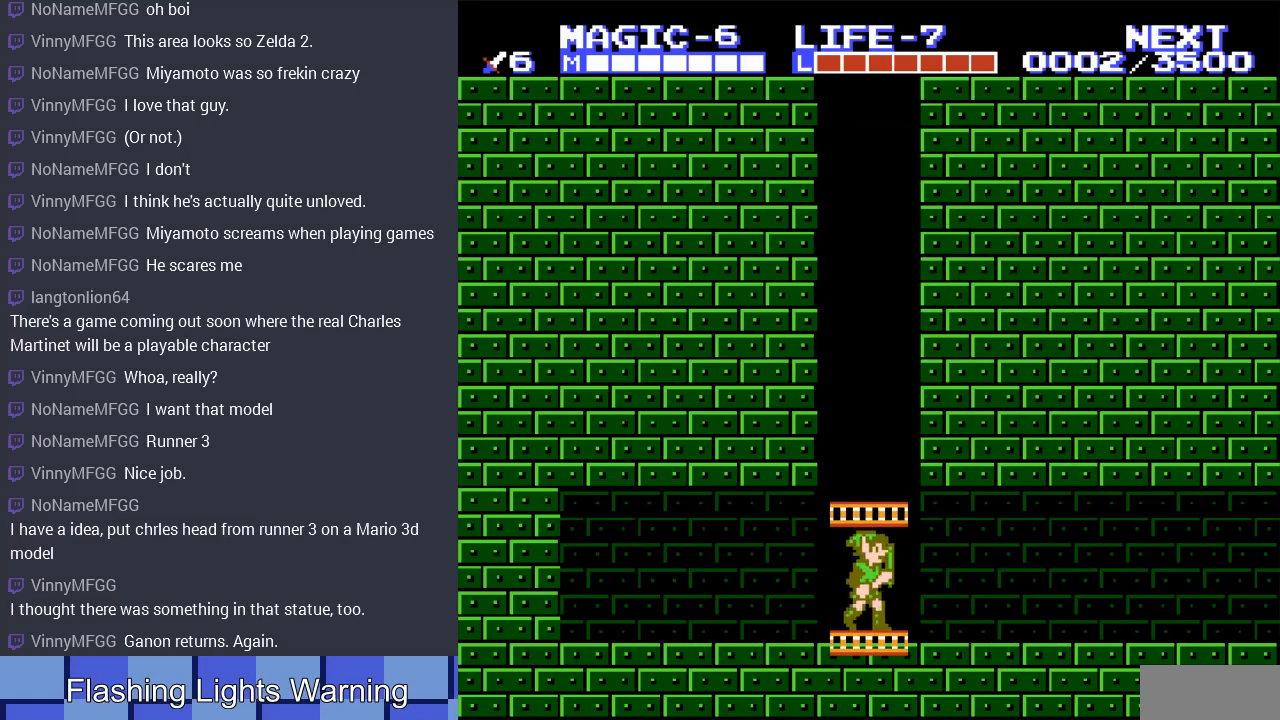
{"buttons": ["DPAD_RIGHT"], "events": []}
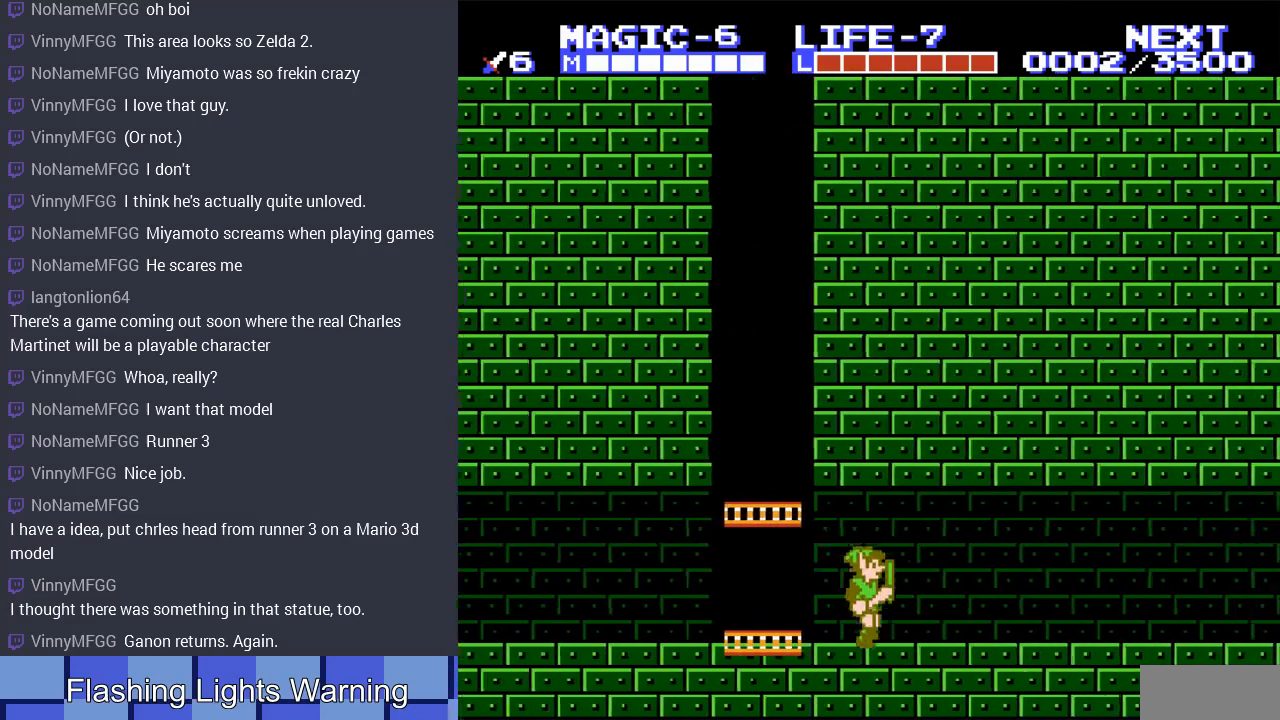
{"buttons": ["DPAD_RIGHT"], "events": []}
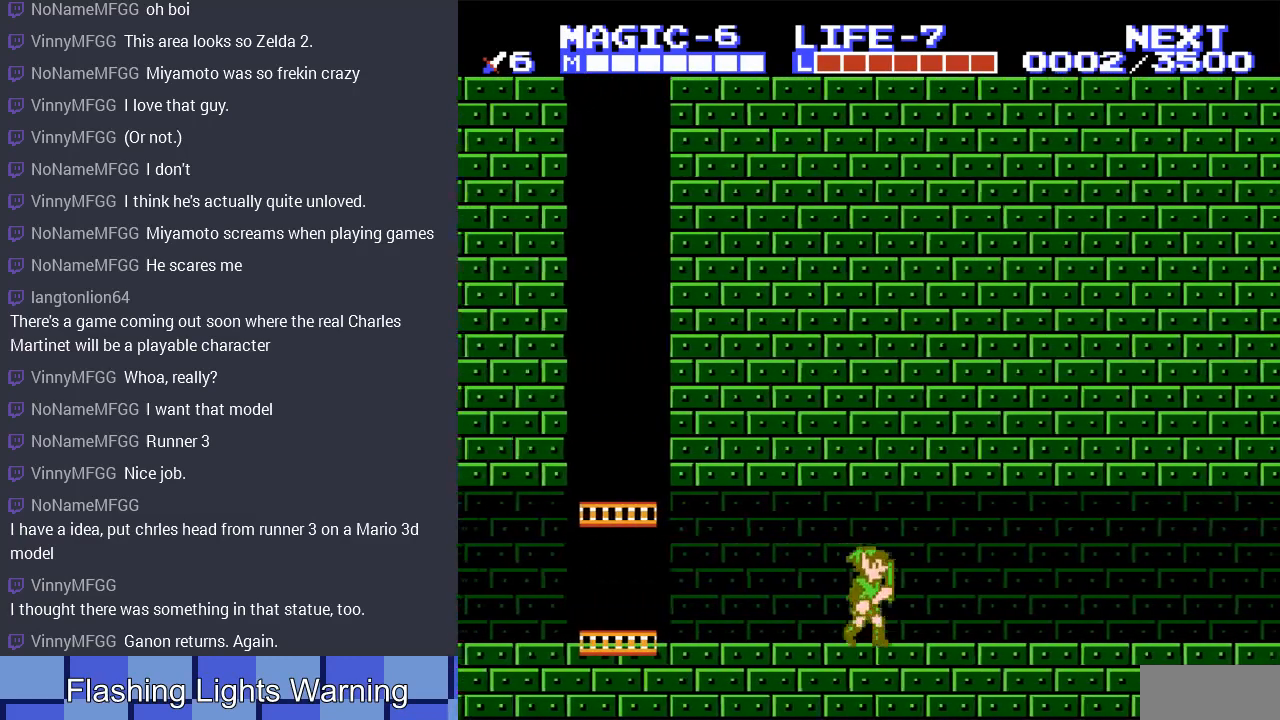
{"buttons": ["DPAD_RIGHT"], "events": []}
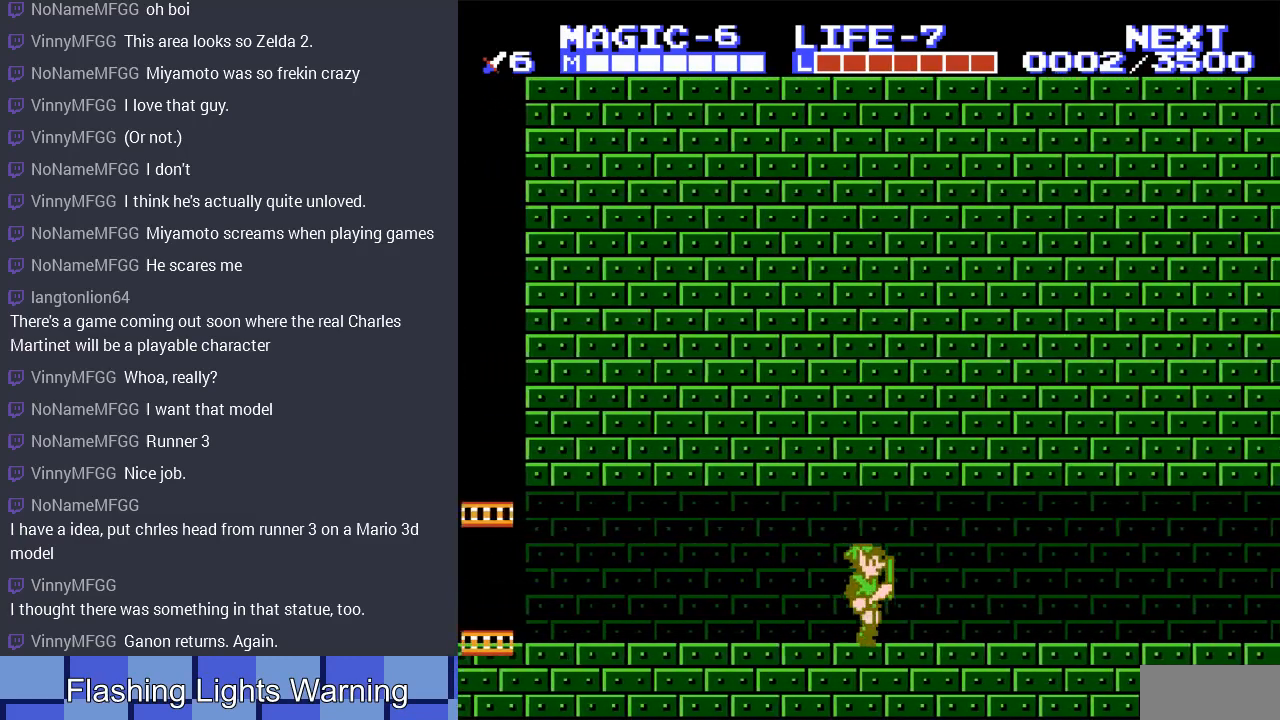
{"buttons": ["DPAD_RIGHT"], "events": [[67, "A", "down"], [167, "A", "up"]]}
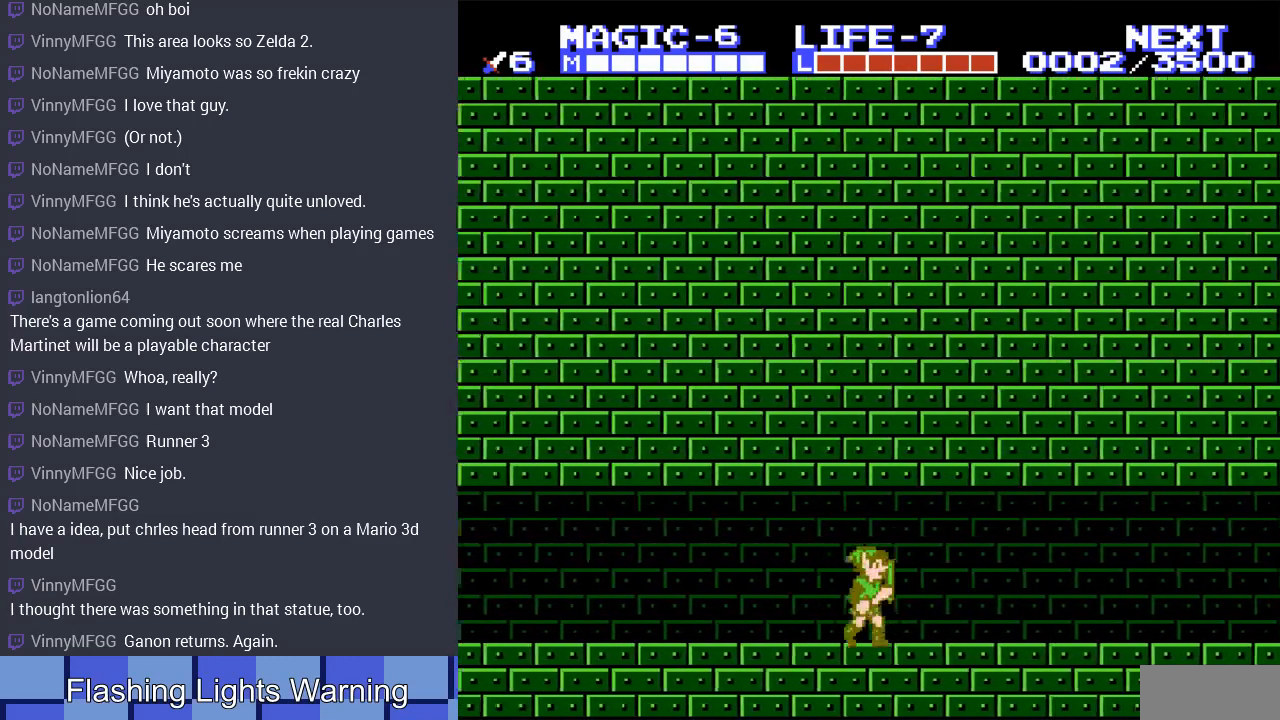
{"buttons": ["DPAD_RIGHT"], "events": []}
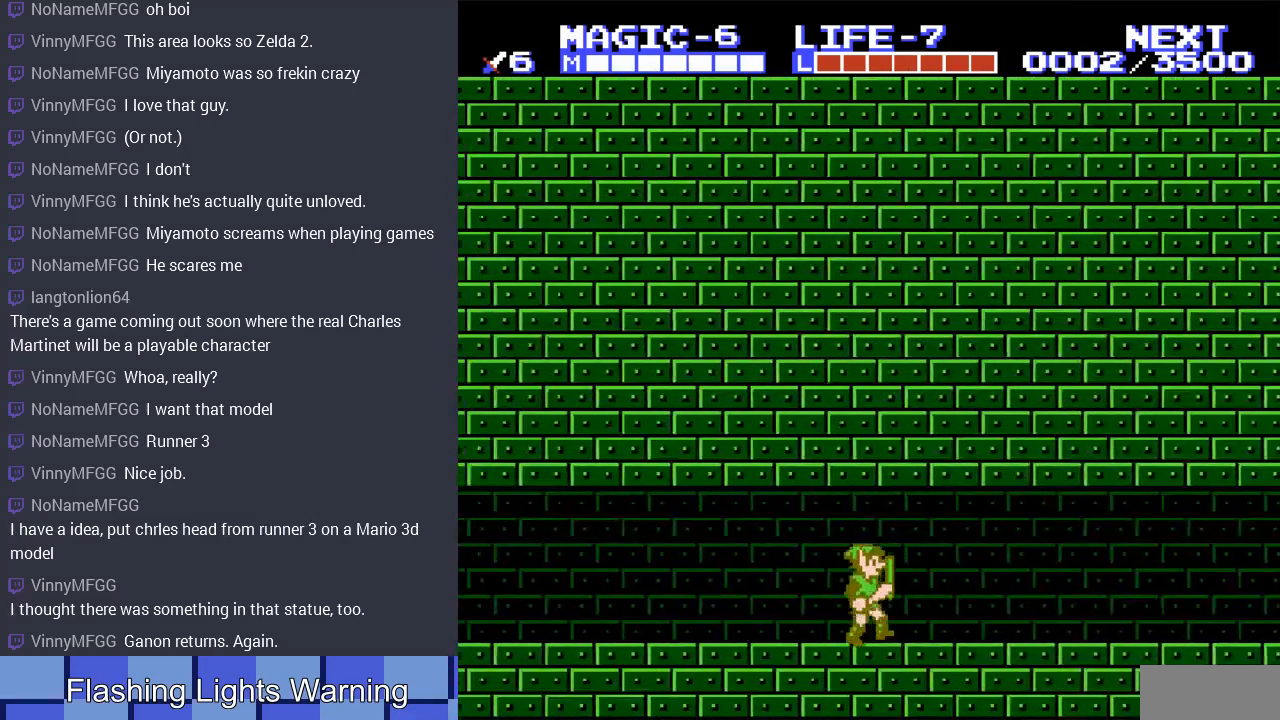
{"buttons": ["DPAD_RIGHT"], "events": []}
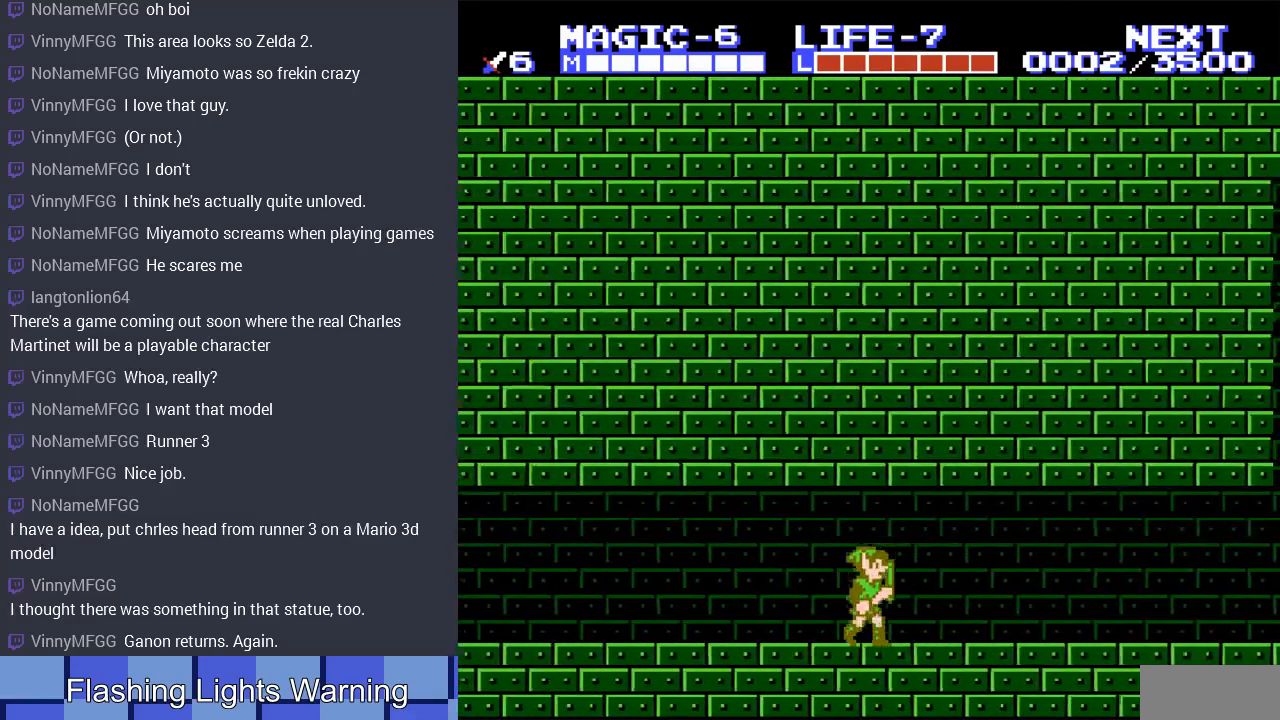
{"buttons": ["DPAD_RIGHT"], "events": []}
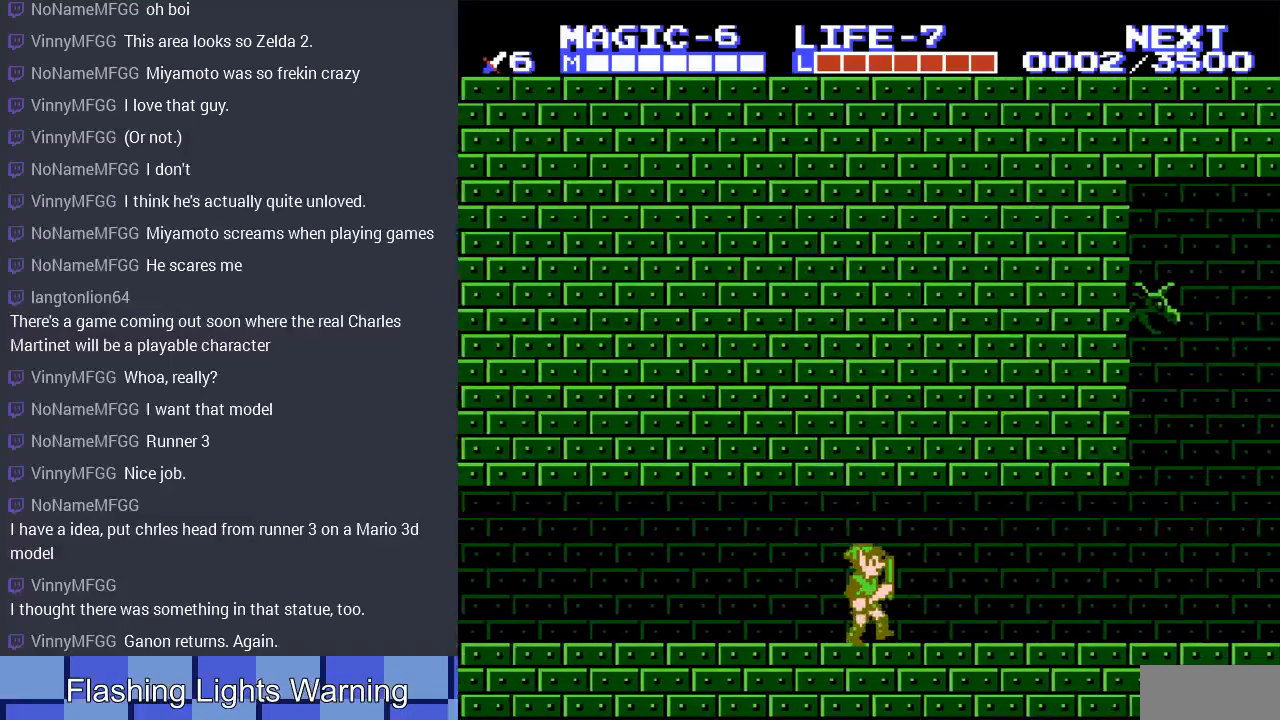
{"buttons": ["DPAD_RIGHT"], "events": []}
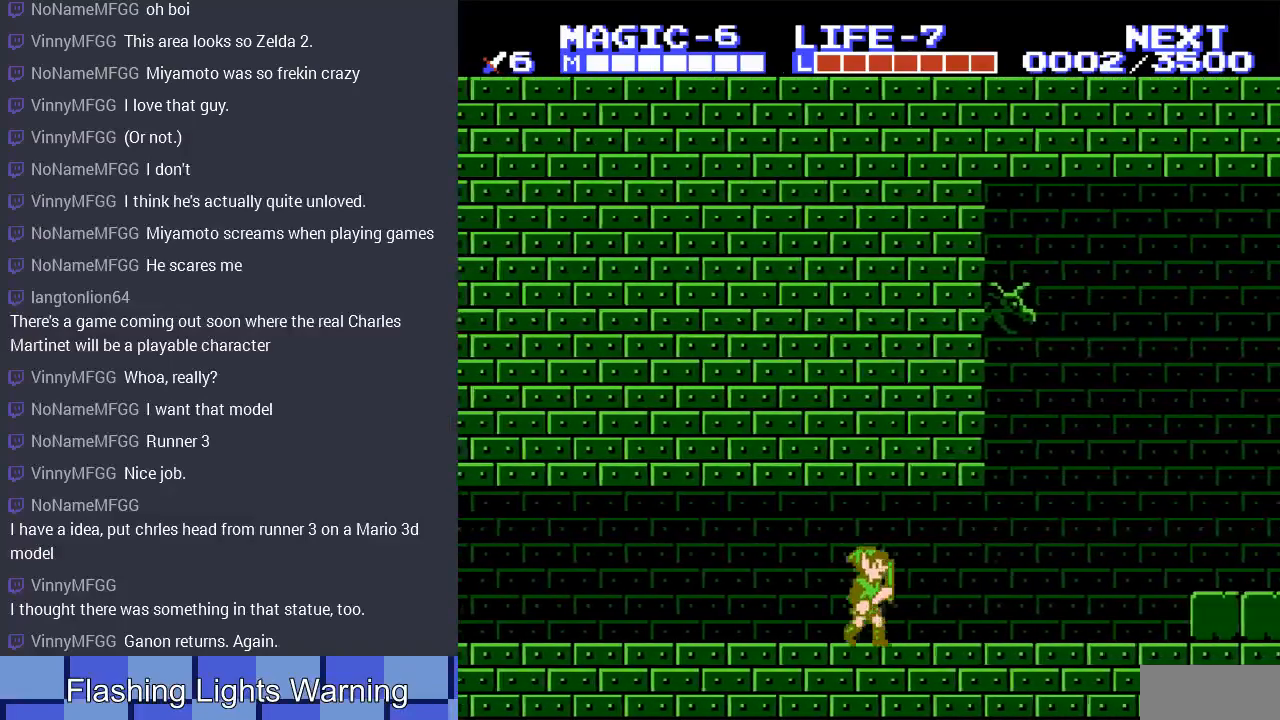
{"buttons": ["DPAD_RIGHT"], "events": []}
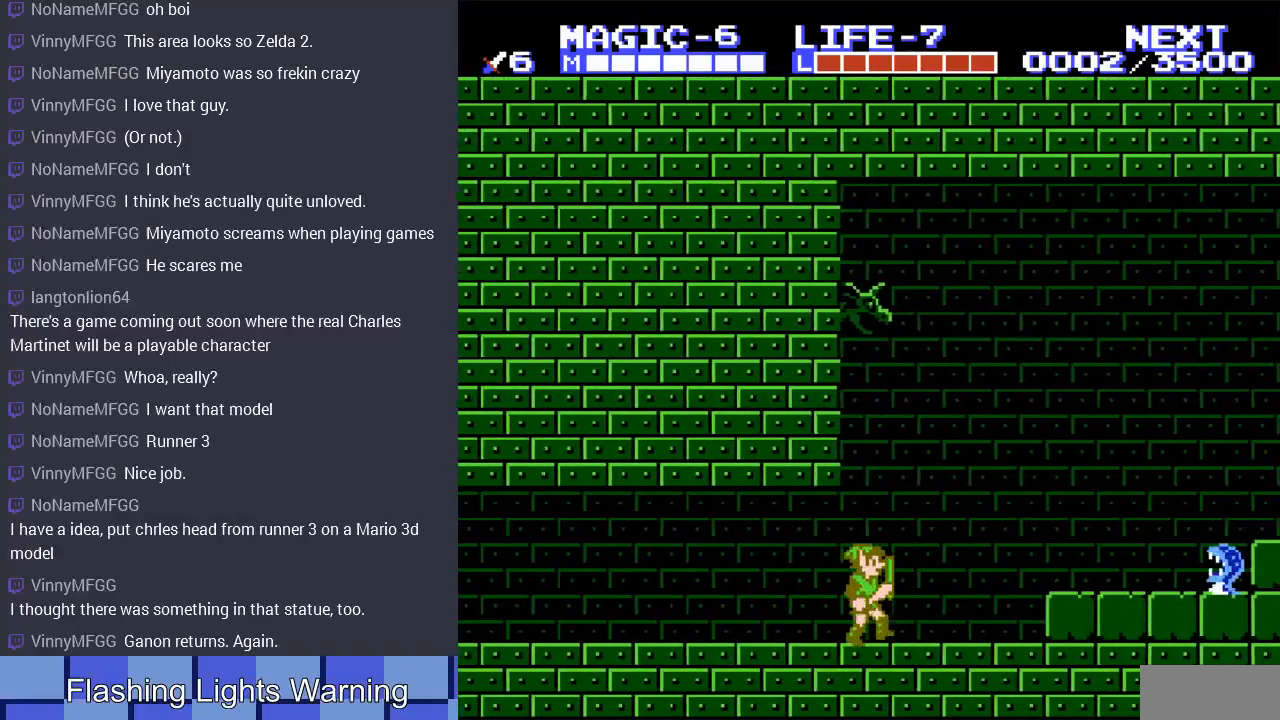
{"buttons": ["DPAD_LEFT"], "events": [[267, "DPAD_RIGHT", "up"], [300, "A", "down"], [367, "DPAD_RIGHT", "down"], [400, "A", "up"], [433, "DPAD_RIGHT", "up"], [467, "DPAD_LEFT", "down"]]}
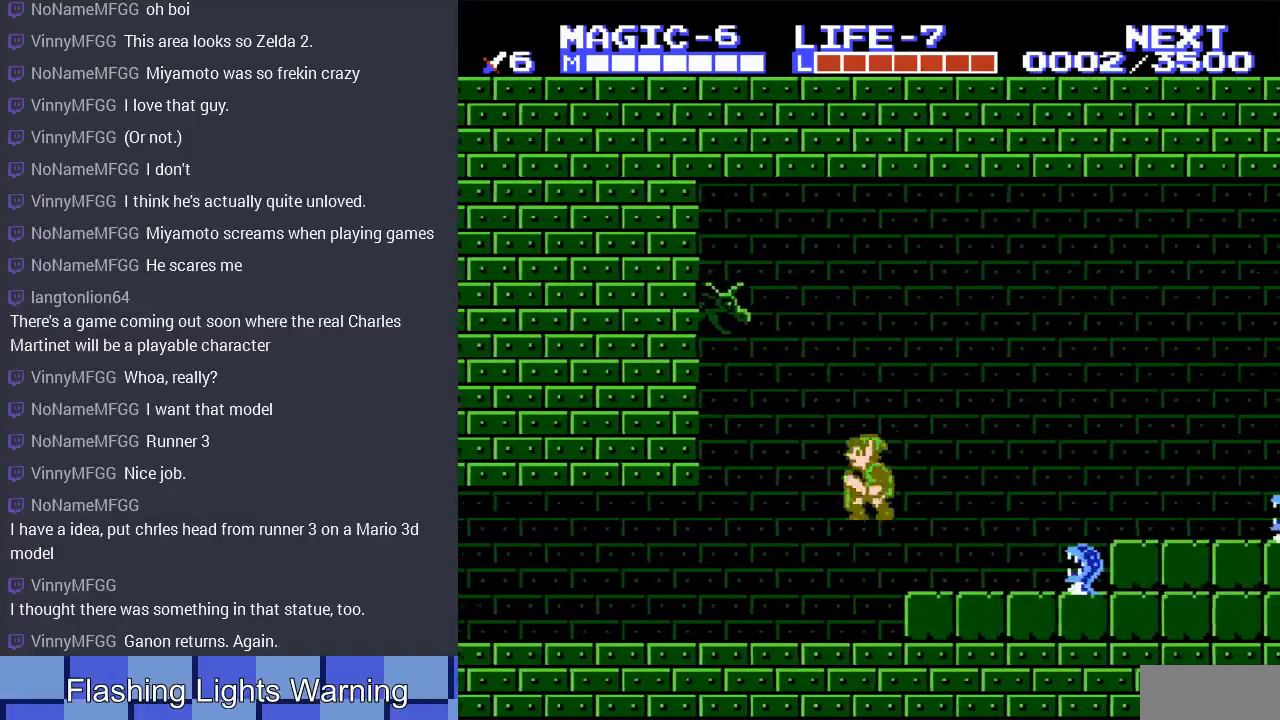
{"buttons": [], "events": [[433, "DPAD_LEFT", "up"]]}
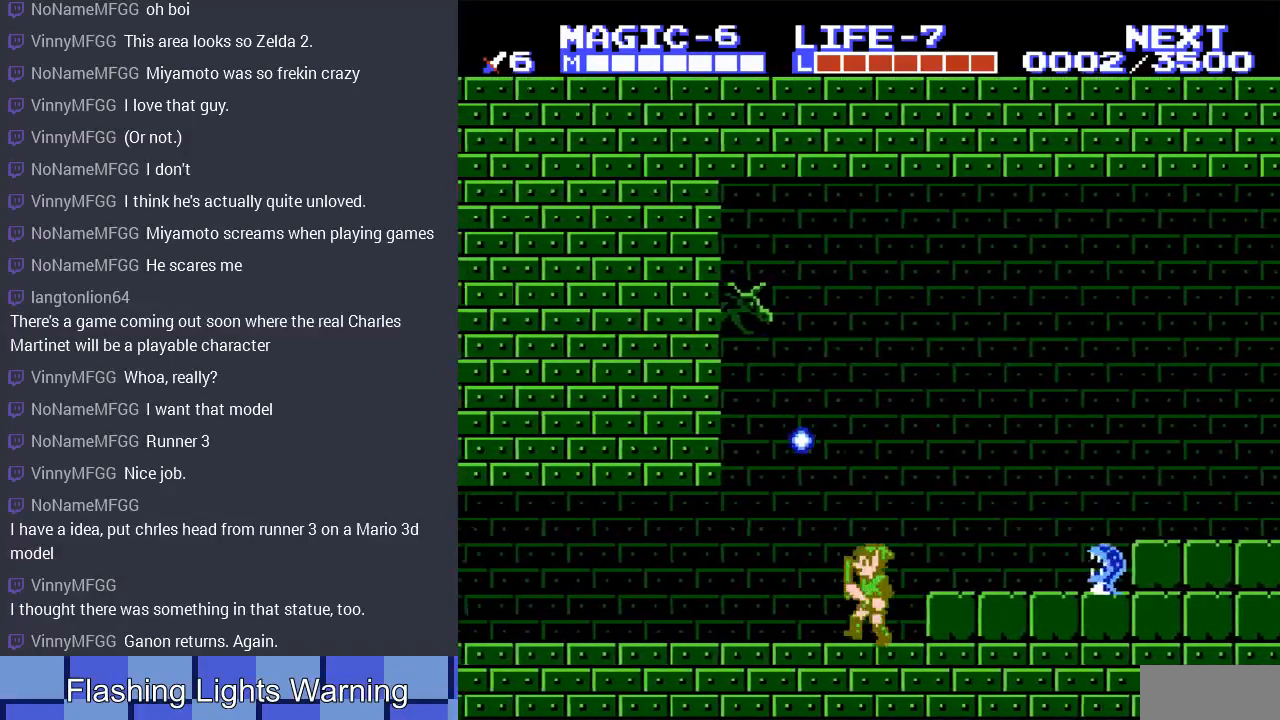
{"buttons": ["DPAD_LEFT"], "events": [[67, "DPAD_LEFT", "down"]]}
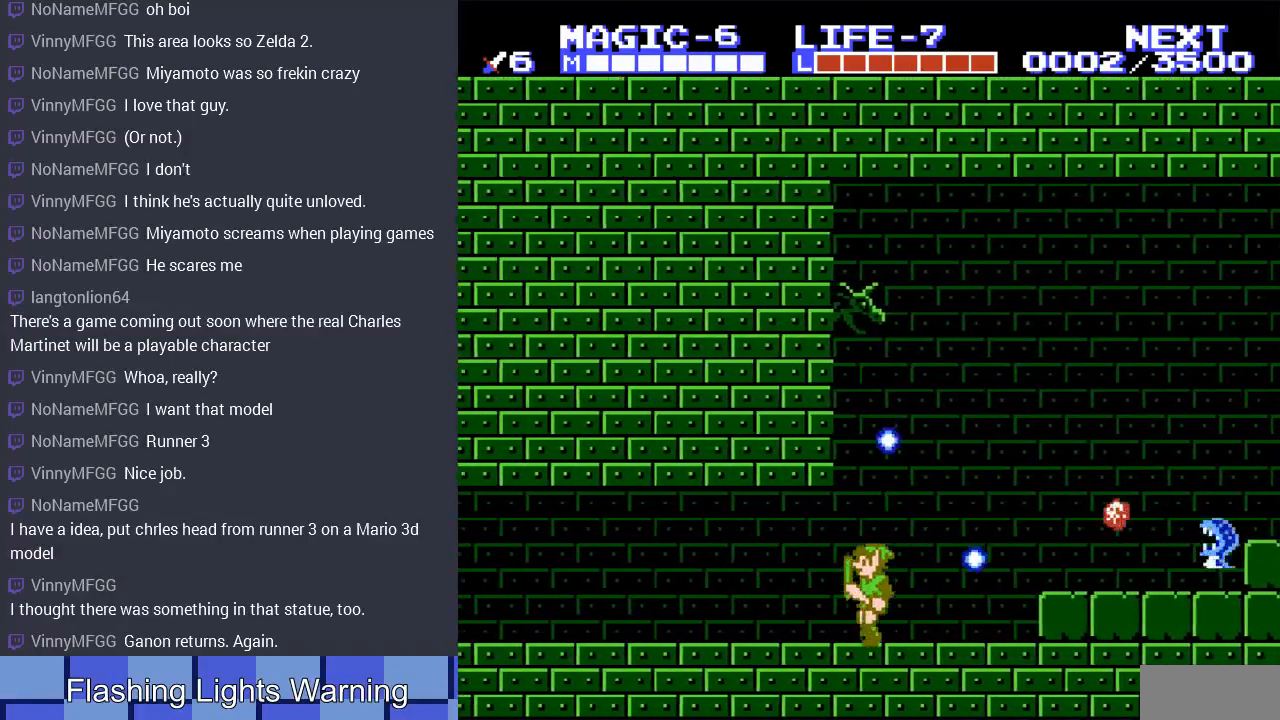
{"buttons": ["DPAD_RIGHT"], "events": [[367, "DPAD_LEFT", "up"], [400, "DPAD_RIGHT", "down"]]}
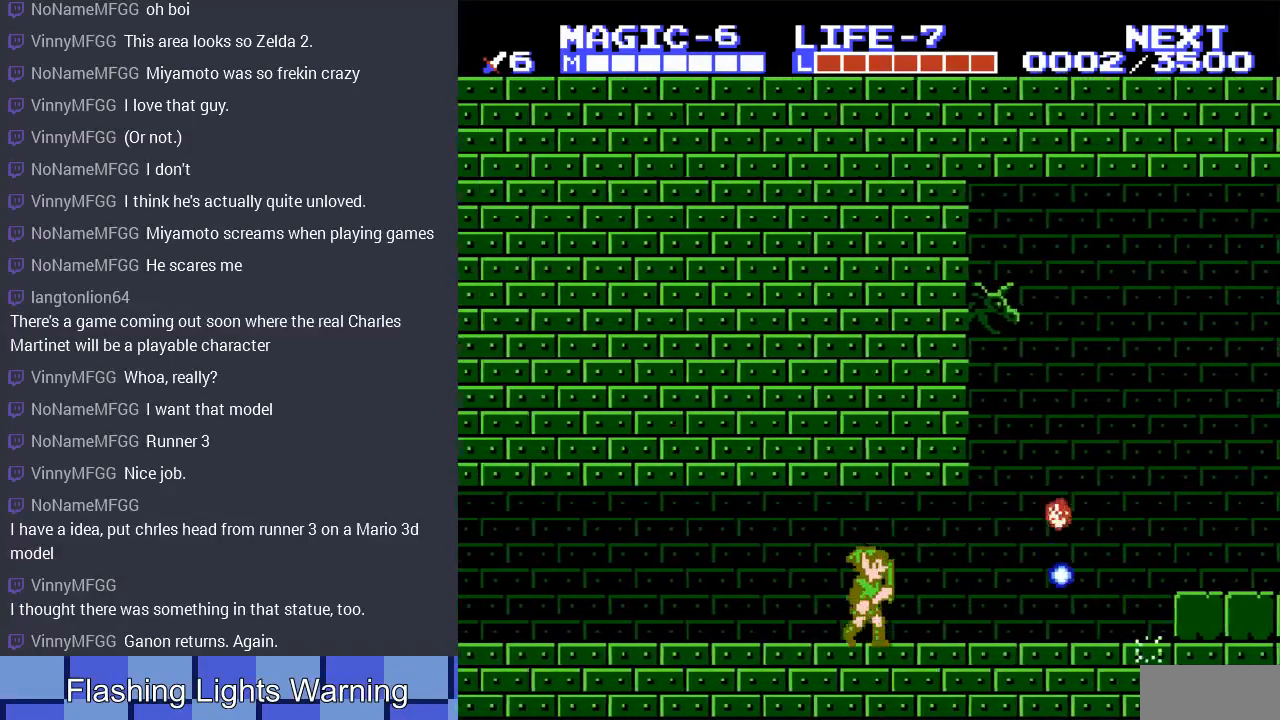
{"buttons": ["DPAD_RIGHT"], "events": []}
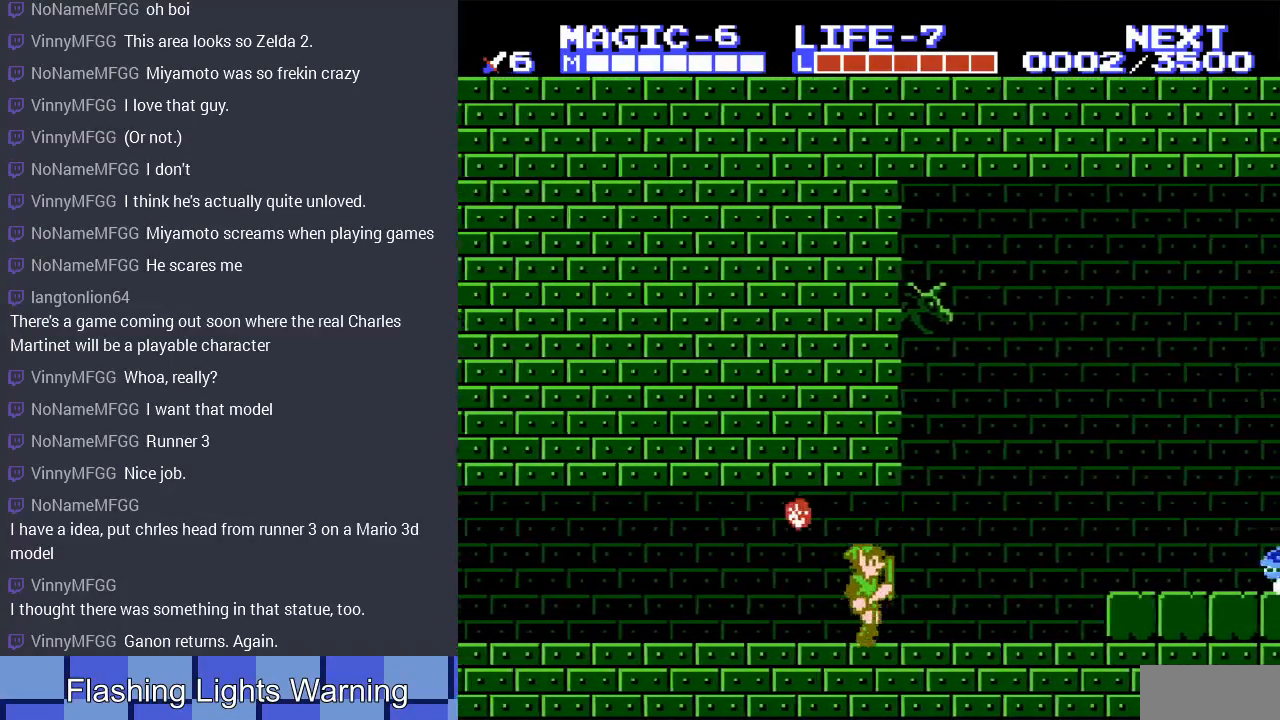
{"buttons": ["DPAD_RIGHT"], "events": [[300, "A", "down"], [400, "A", "up"]]}
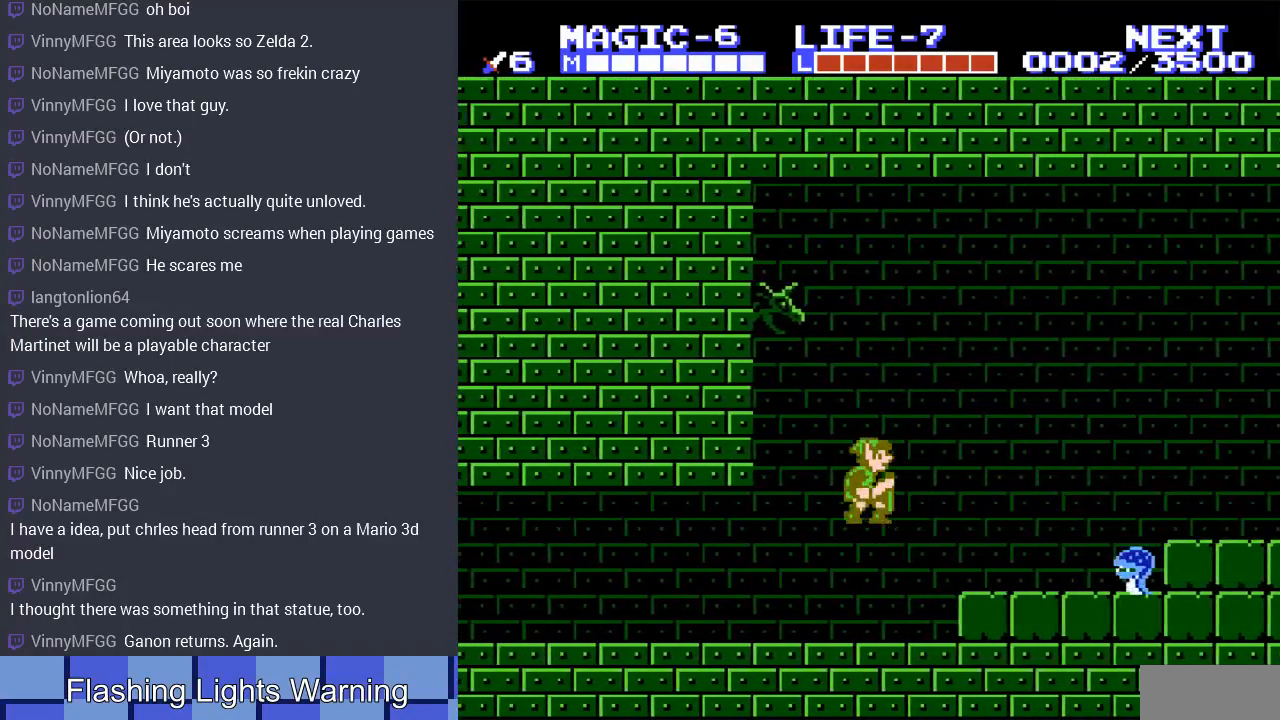
{"buttons": ["A", "DPAD_RIGHT"], "events": [[400, "A", "down"]]}
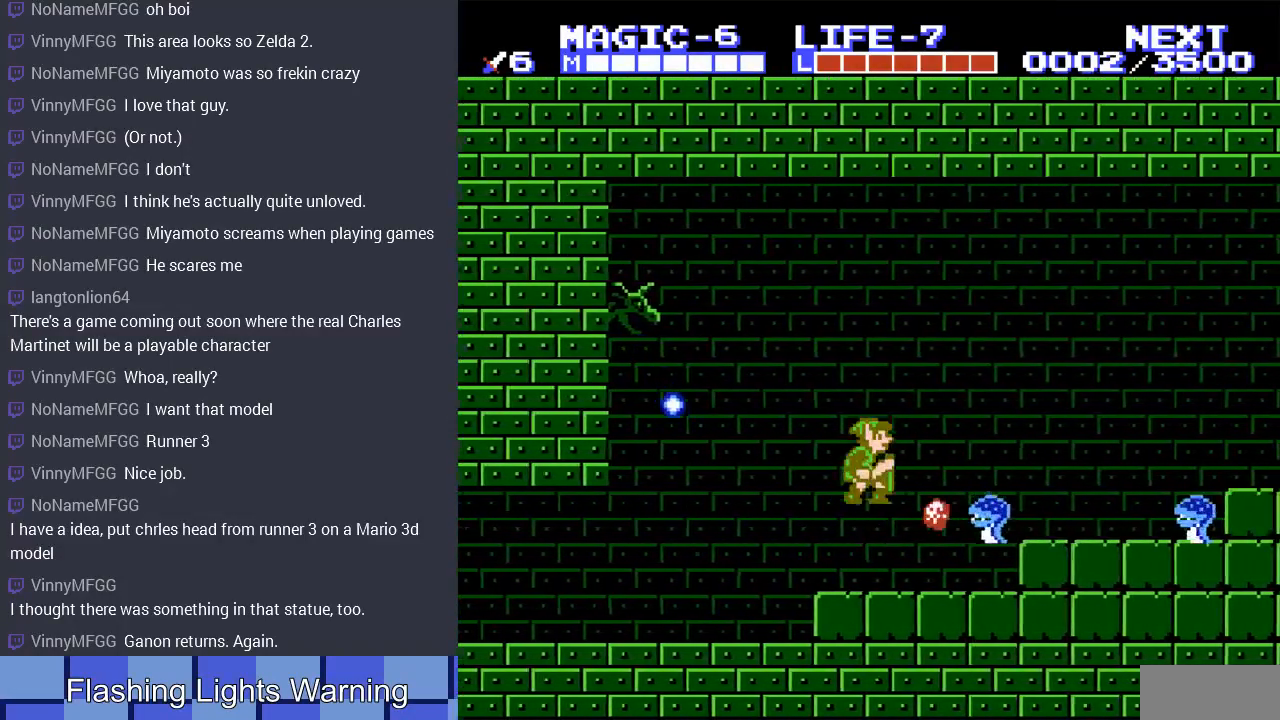
{"buttons": ["DPAD_RIGHT"], "events": [[100, "A", "up"], [133, "DPAD_RIGHT", "up"], [300, "DPAD_RIGHT", "down"]]}